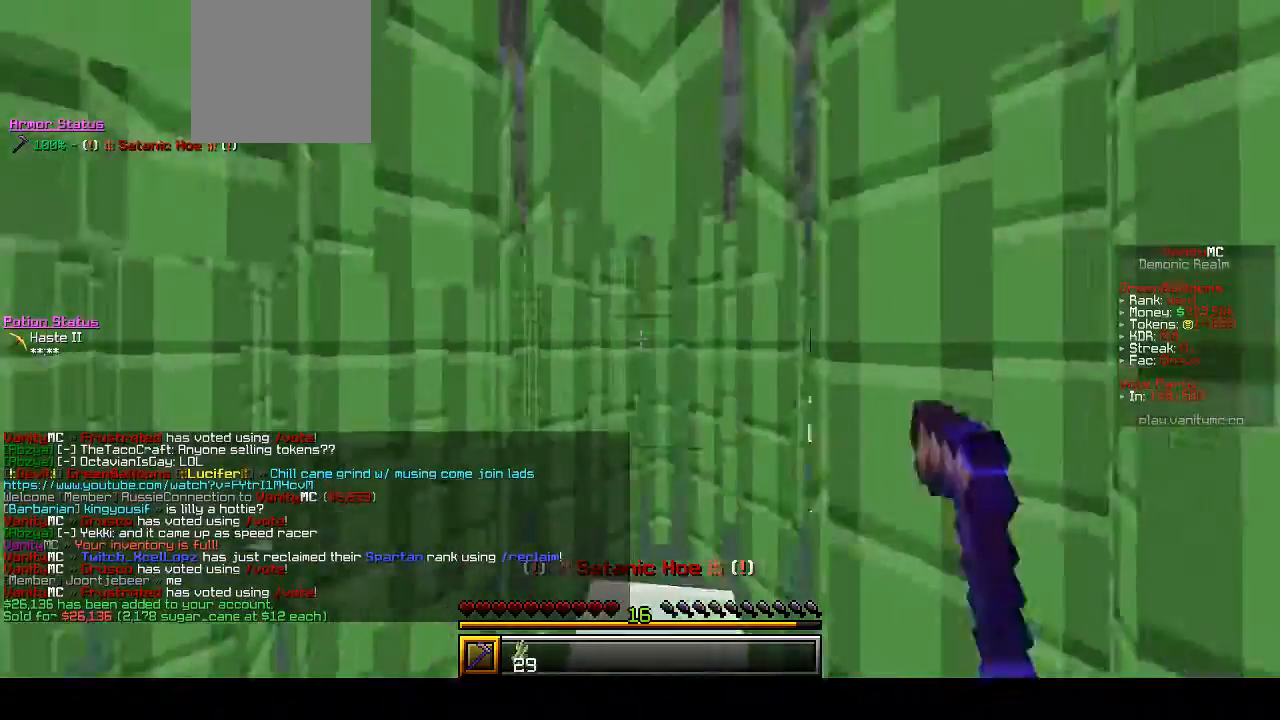
Gameplay with keyboard and mouse; each line is a JSON object with the keys and mouse buttons held at the frame after it. "events" lists presses ("down") and releases ("up") of "a", "d", "s", "w", "mouse_left" and "mouse_right" between this image and that frame as [ms after this image, input, new state], when the widget could be followed in between. "mouse_left", "mouse_right" = the "left", "right" buttons of the "mouse" list. No other keys are recorded. Fast repeated clicks can show as one long hold. Mouse movement is not recorded.
{"keys": ["d", "w"], "mouse": ["left"], "events": []}
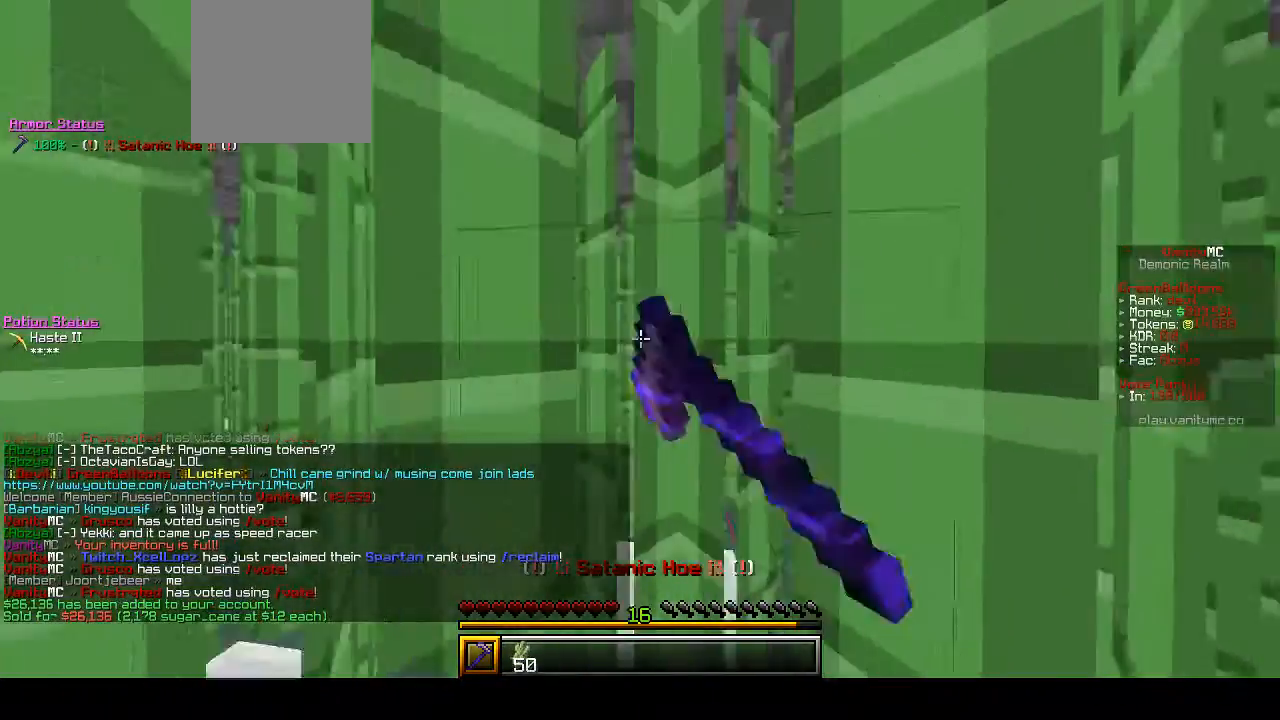
{"keys": ["d", "w"], "mouse": ["left"], "events": []}
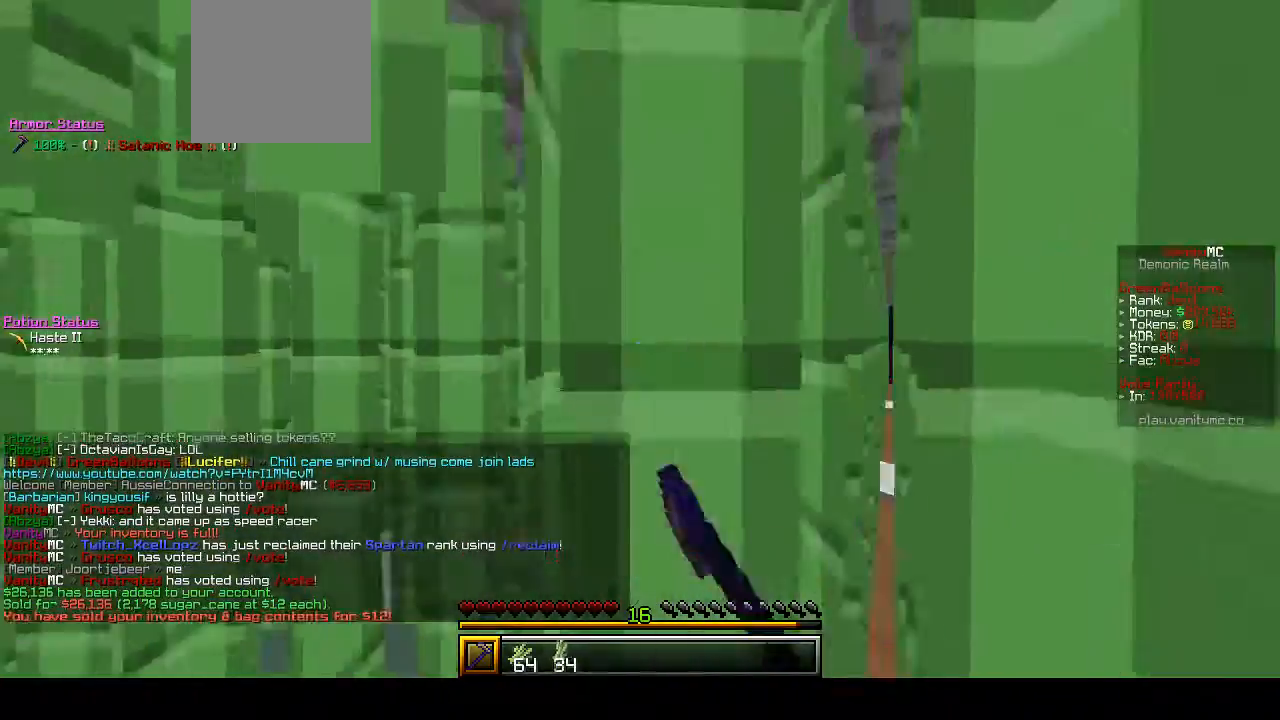
{"keys": ["d", "w"], "mouse": ["left"], "events": []}
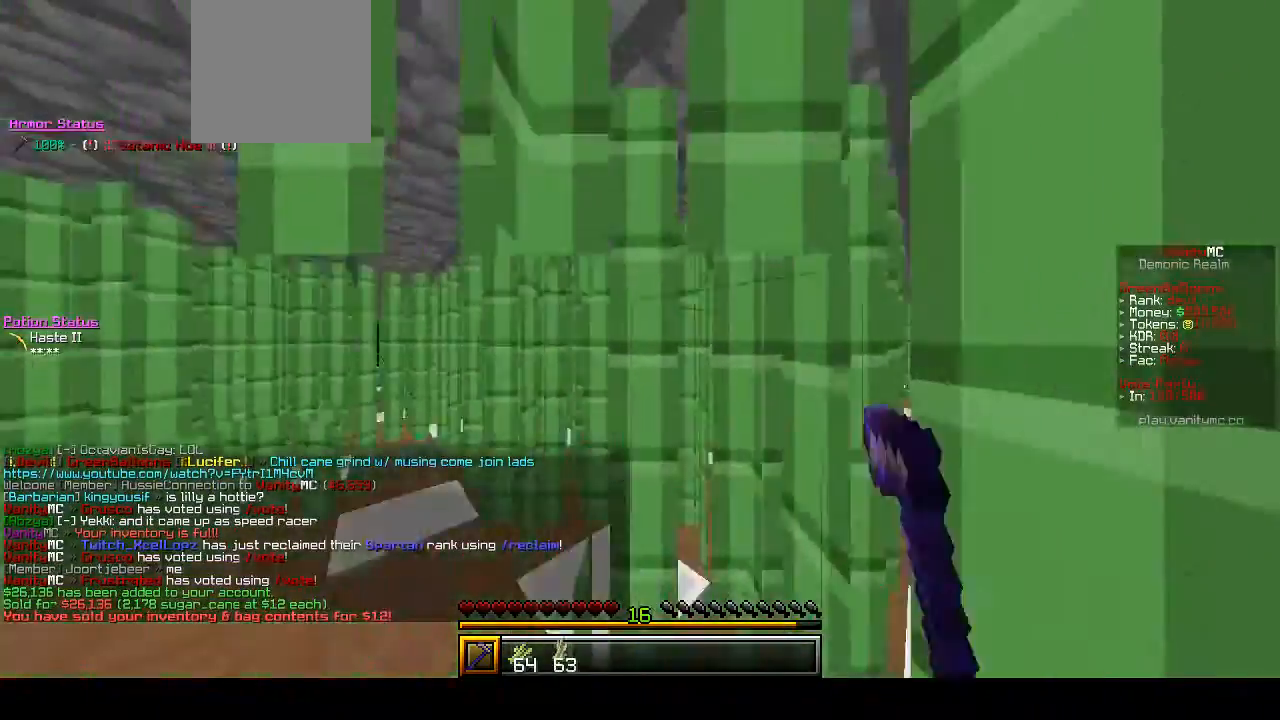
{"keys": ["d", "w"], "mouse": ["left"], "events": []}
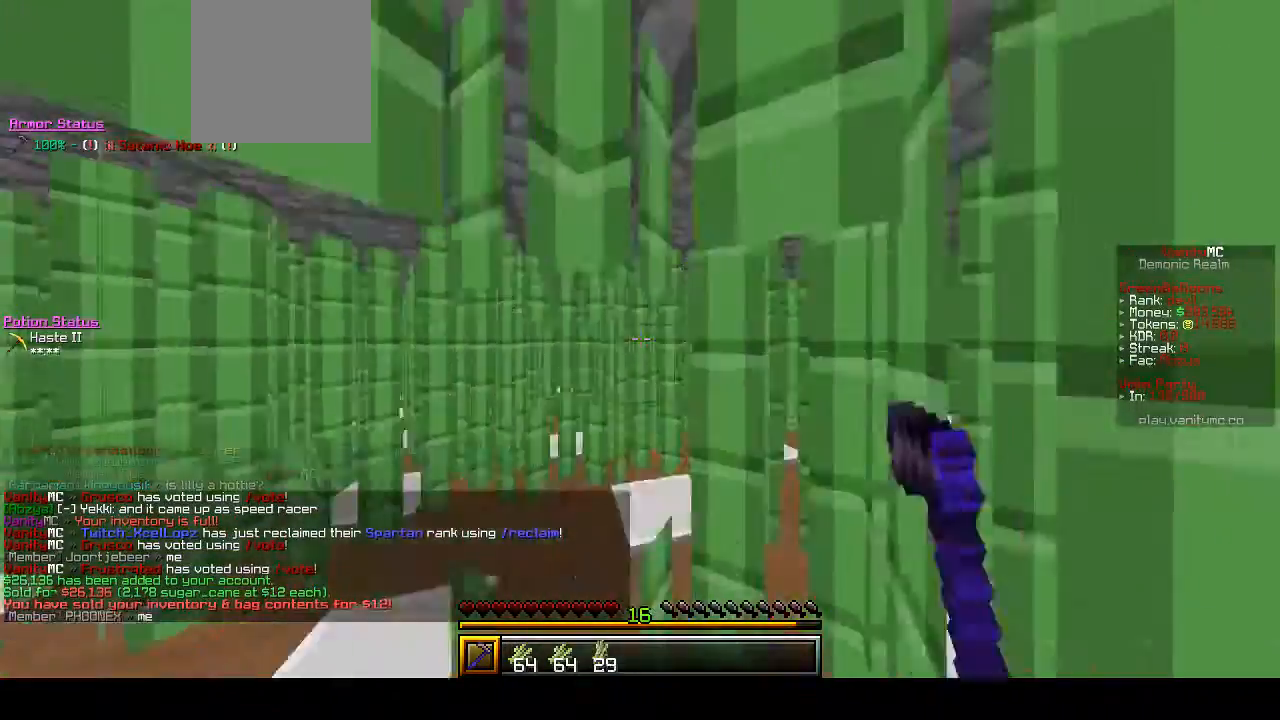
{"keys": ["d", "w"], "mouse": ["left"], "events": []}
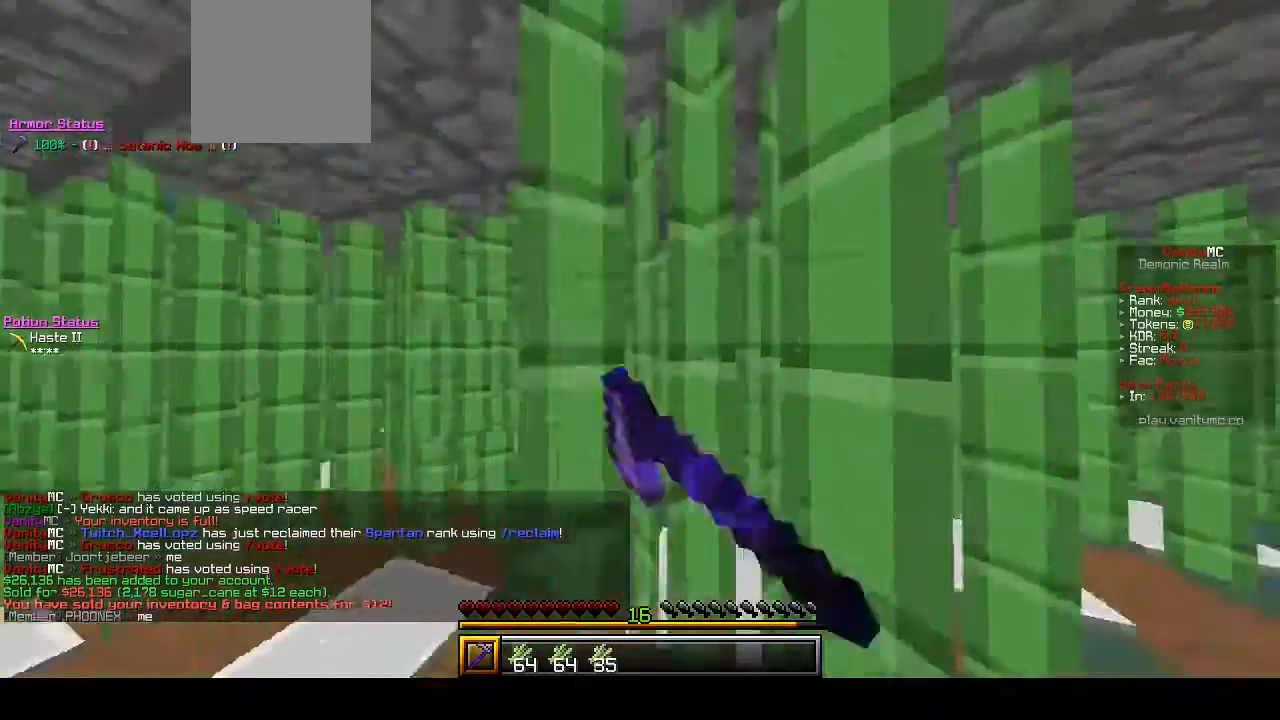
{"keys": ["d", "w"], "mouse": ["left"], "events": []}
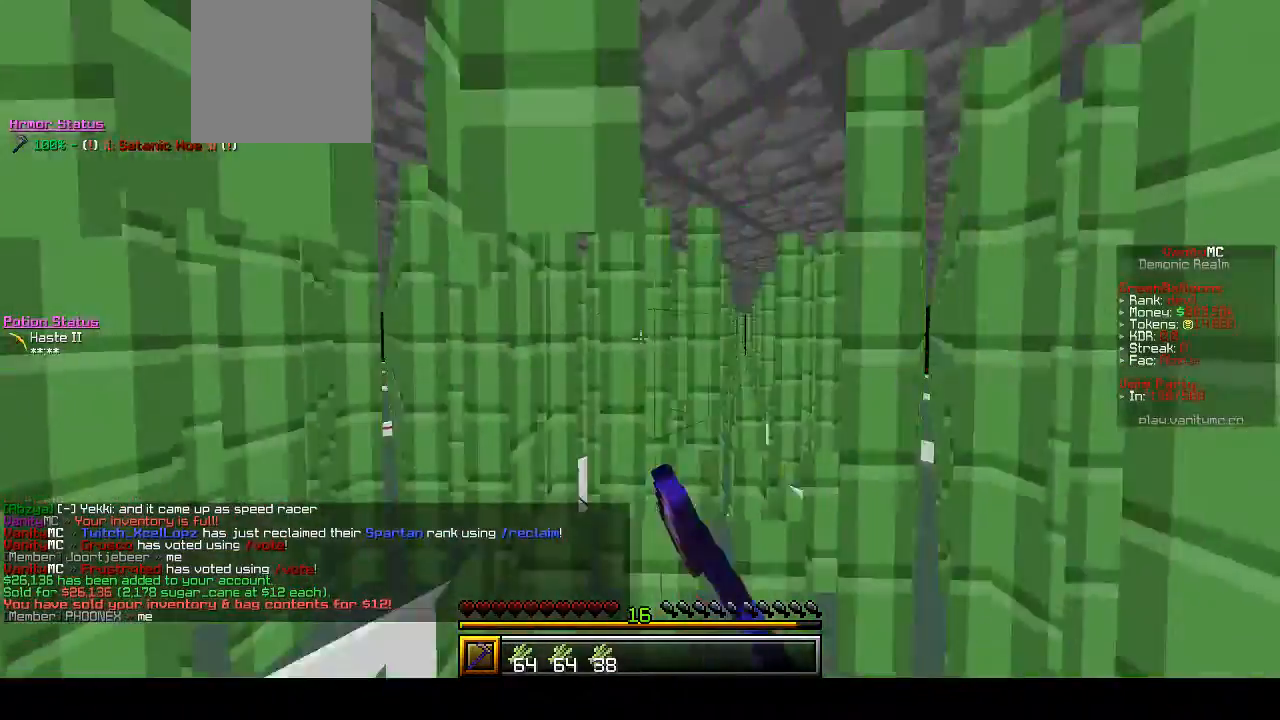
{"keys": ["d", "w"], "mouse": ["left"], "events": []}
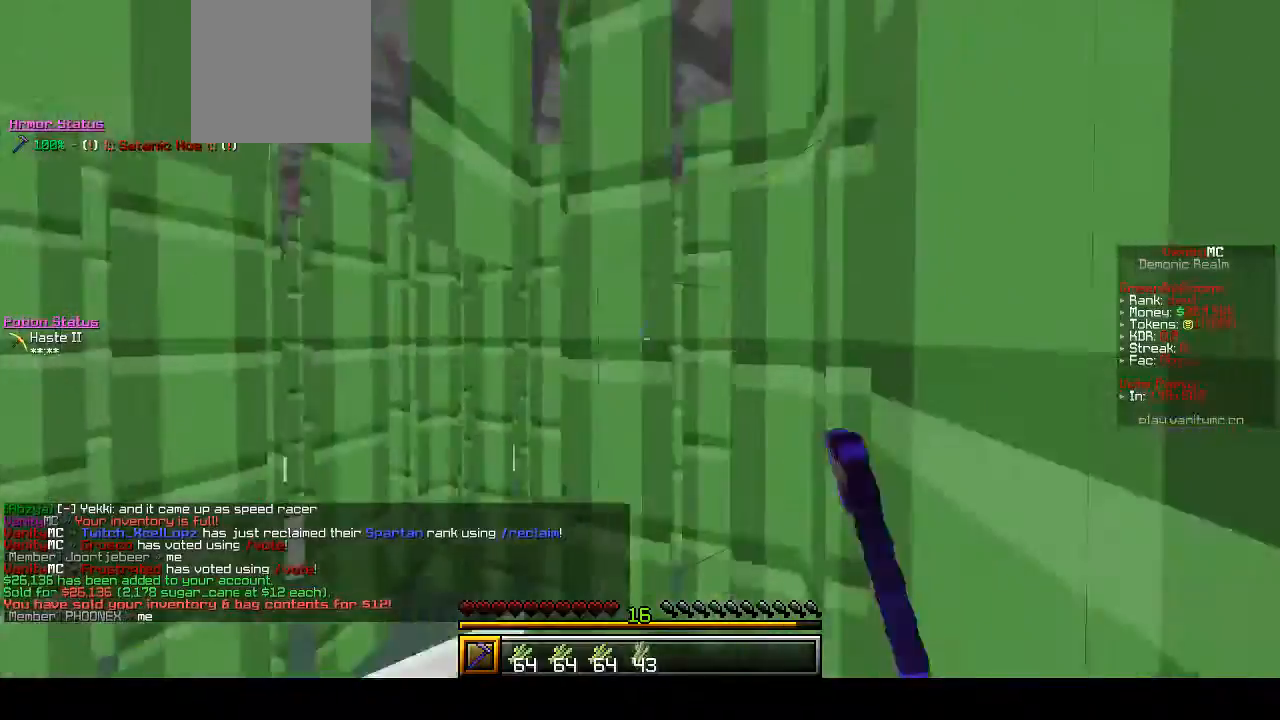
{"keys": ["d", "w"], "mouse": ["left"], "events": []}
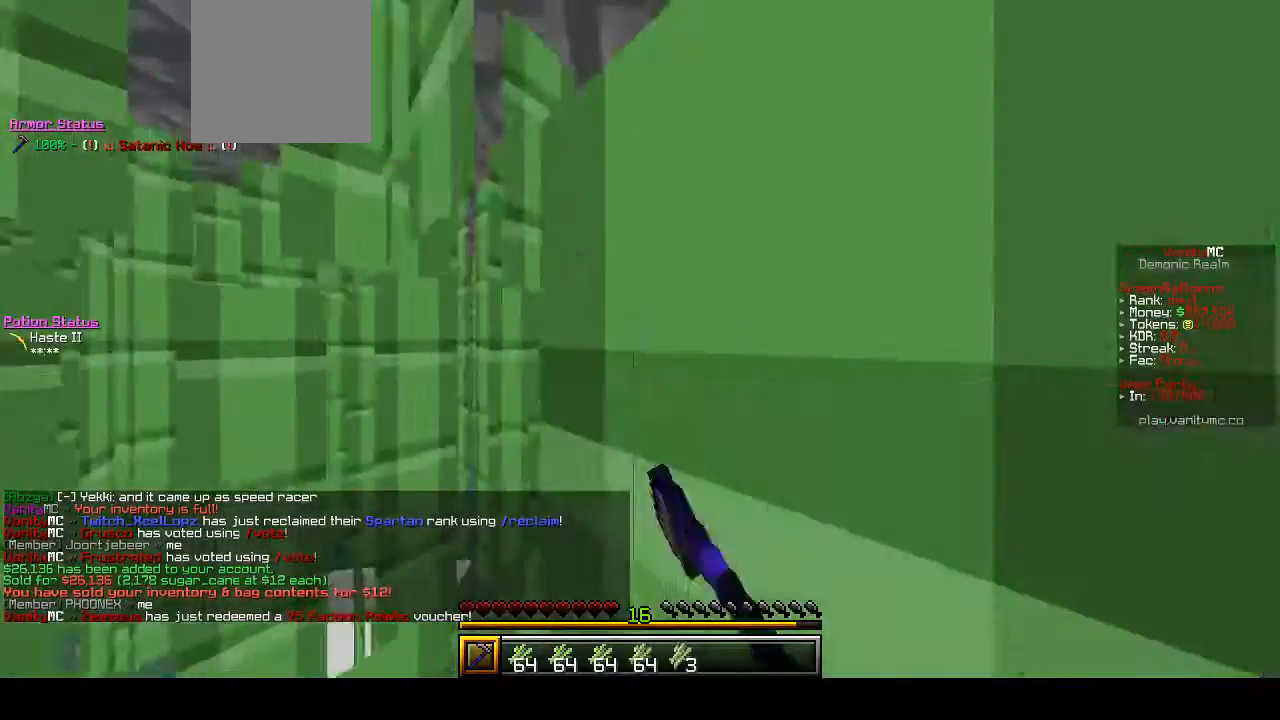
{"keys": ["d", "w"], "mouse": ["left"], "events": []}
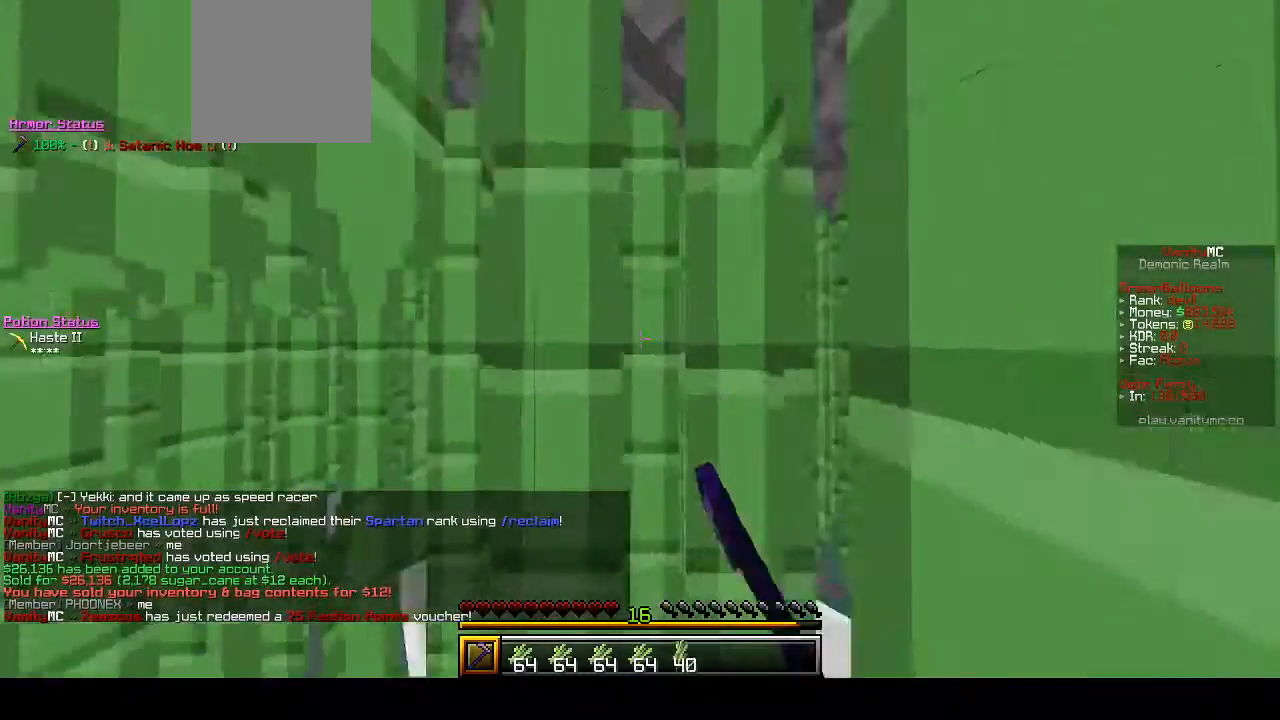
{"keys": ["d", "w"], "mouse": ["left"], "events": []}
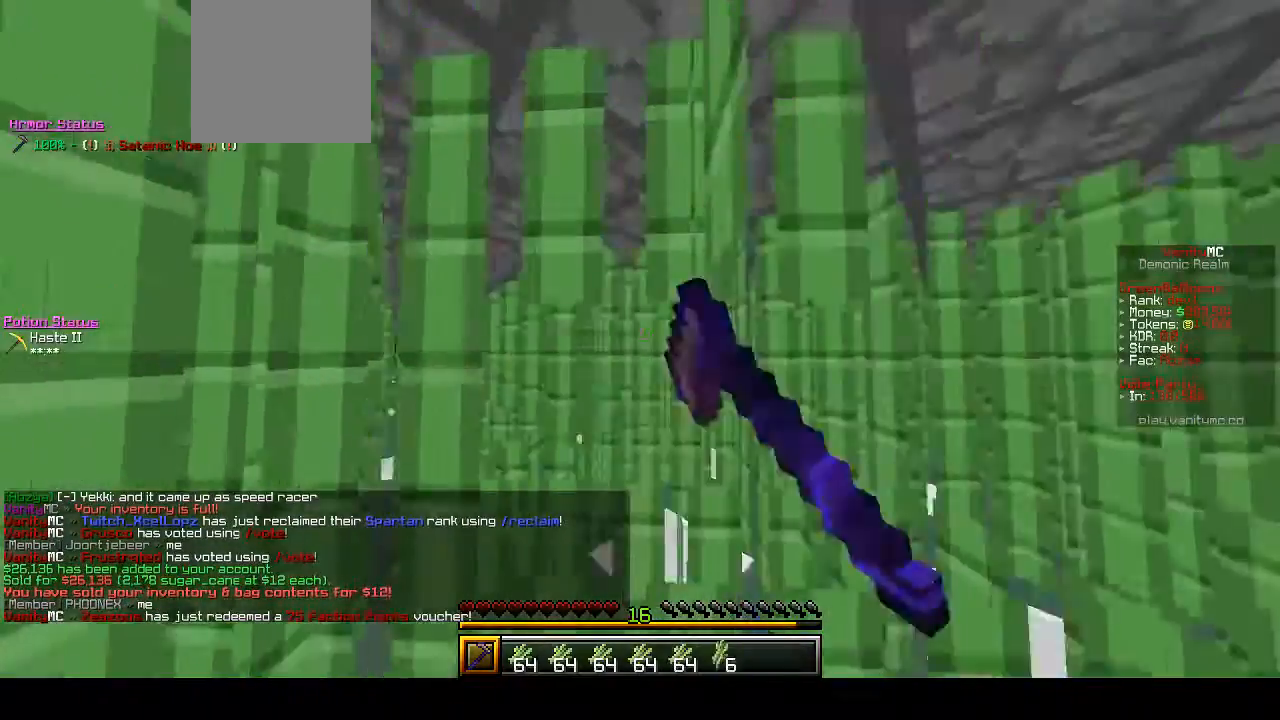
{"keys": ["d", "w"], "mouse": ["left"], "events": []}
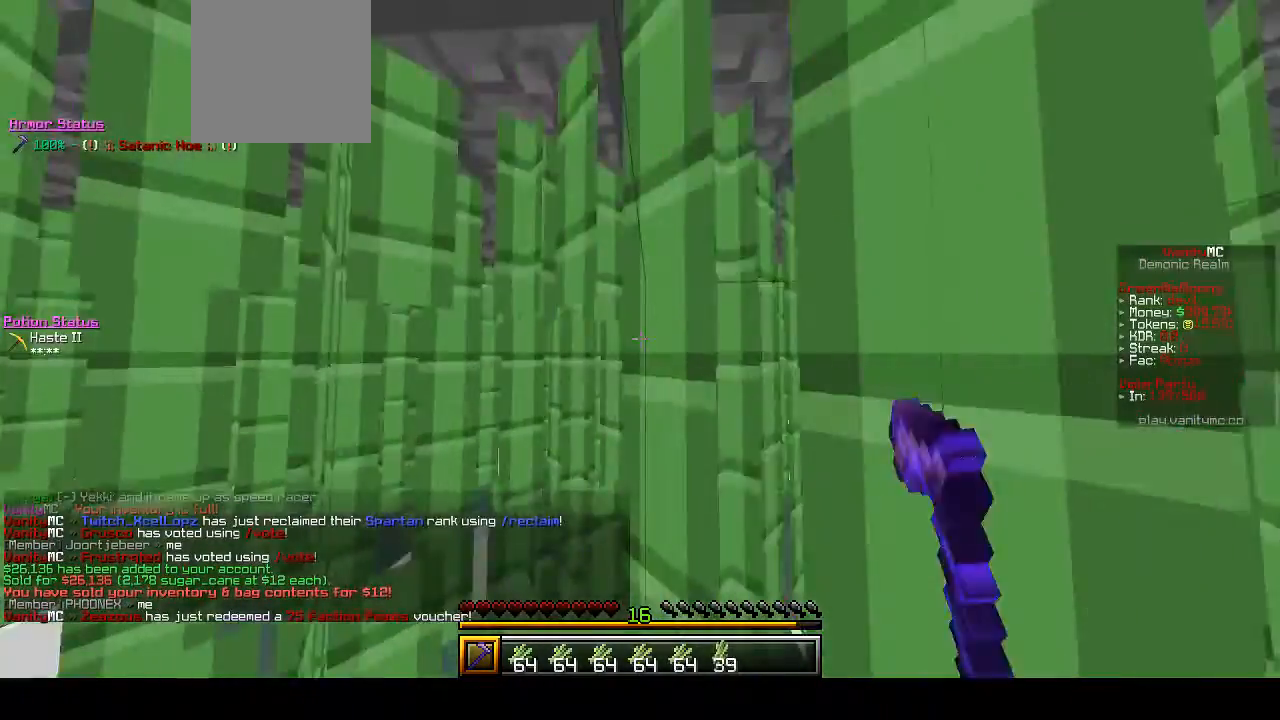
{"keys": ["d", "w"], "mouse": ["left"], "events": []}
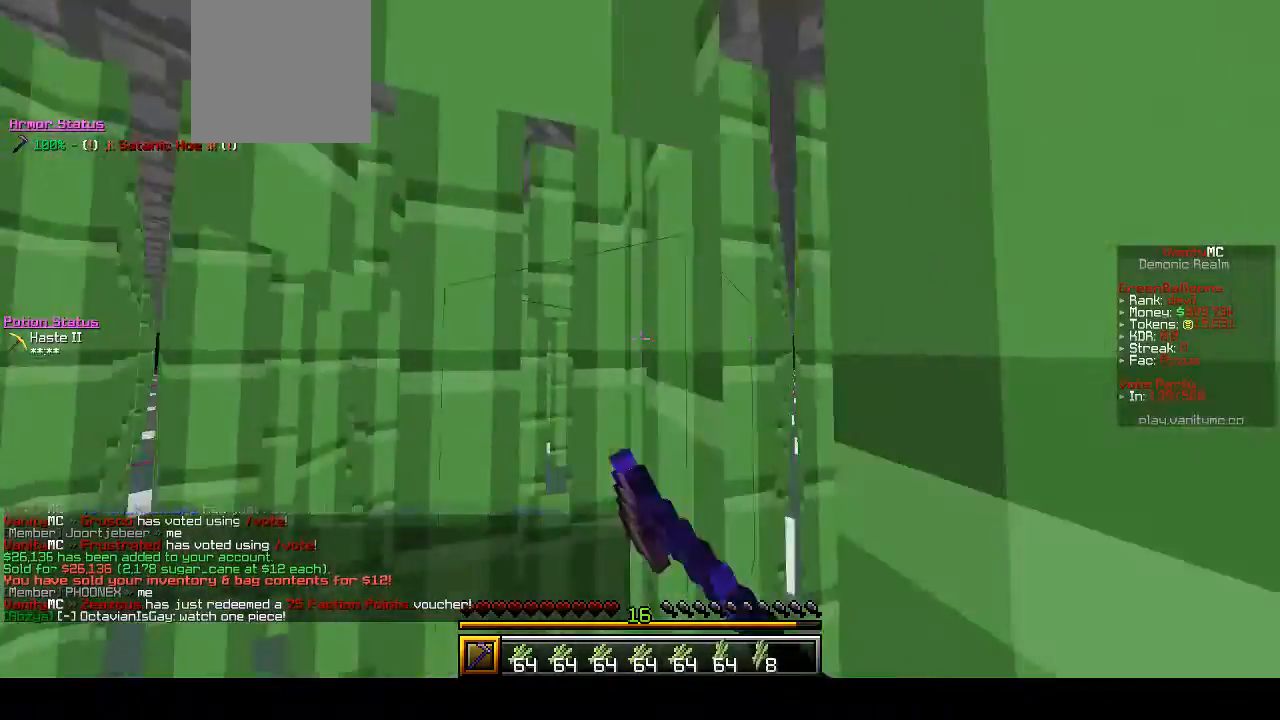
{"keys": ["d", "w"], "mouse": ["left"], "events": []}
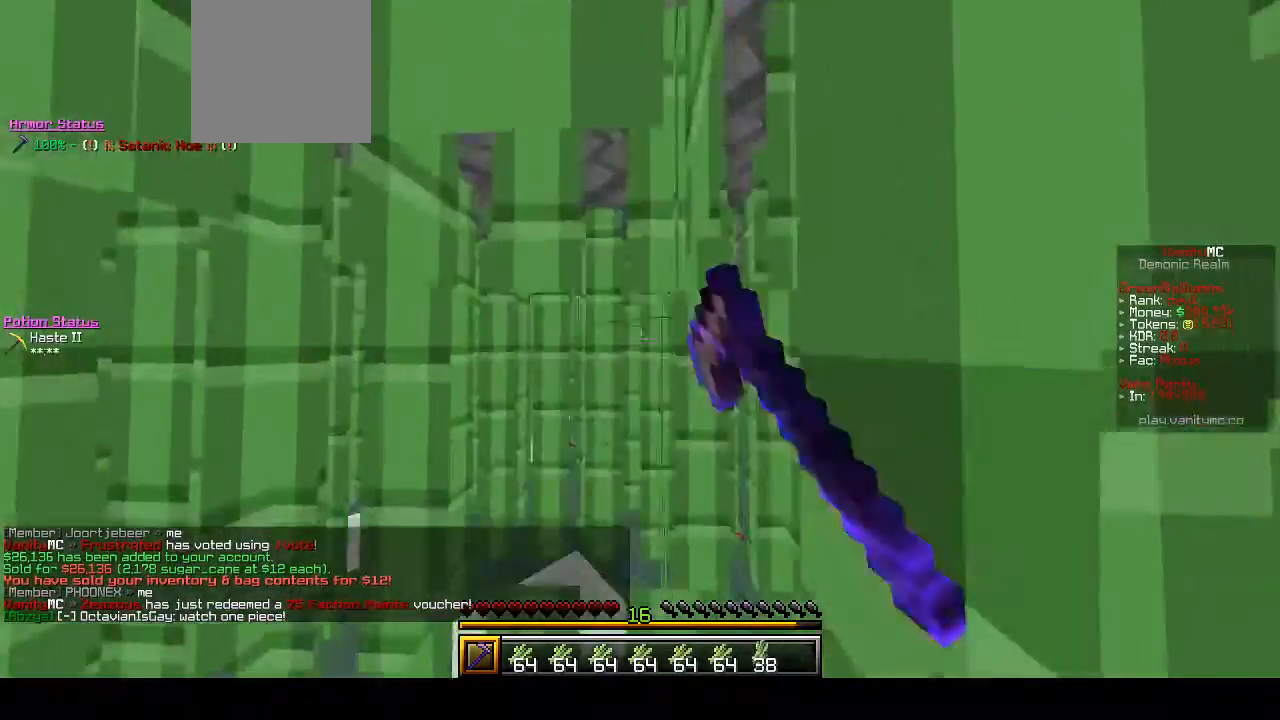
{"keys": ["d", "w"], "mouse": ["left"], "events": []}
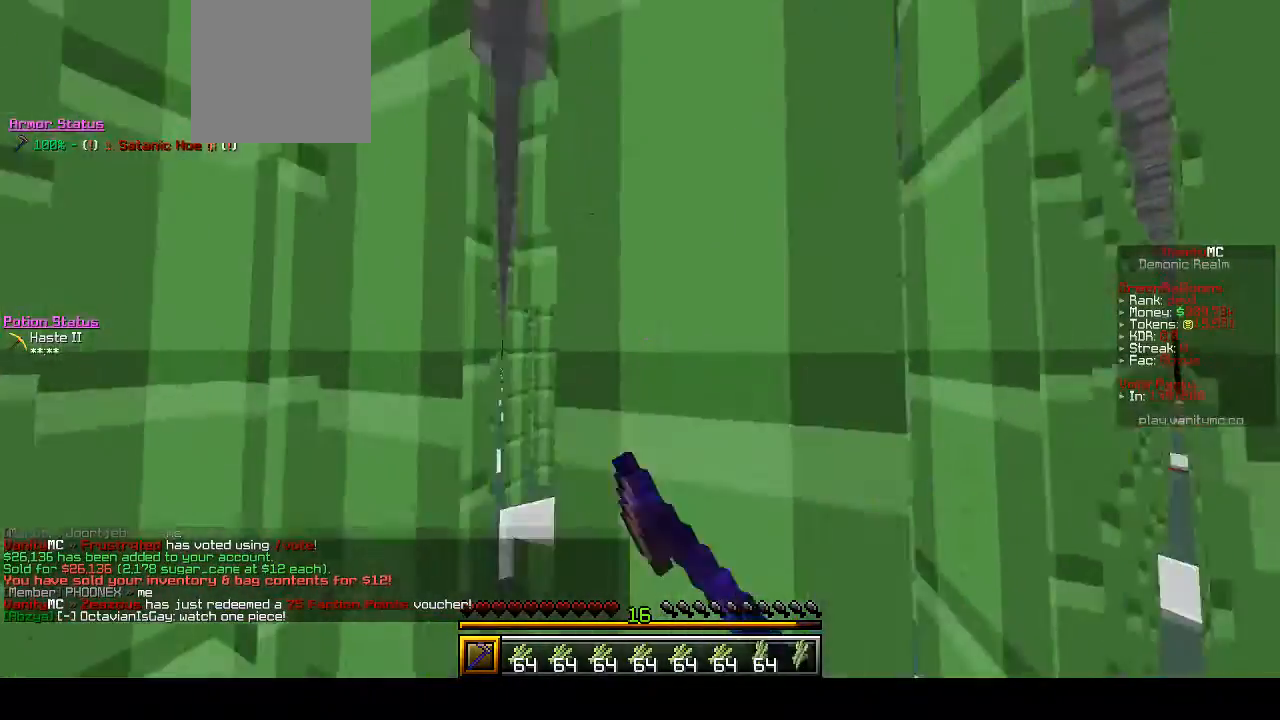
{"keys": ["d", "w"], "mouse": ["left"], "events": []}
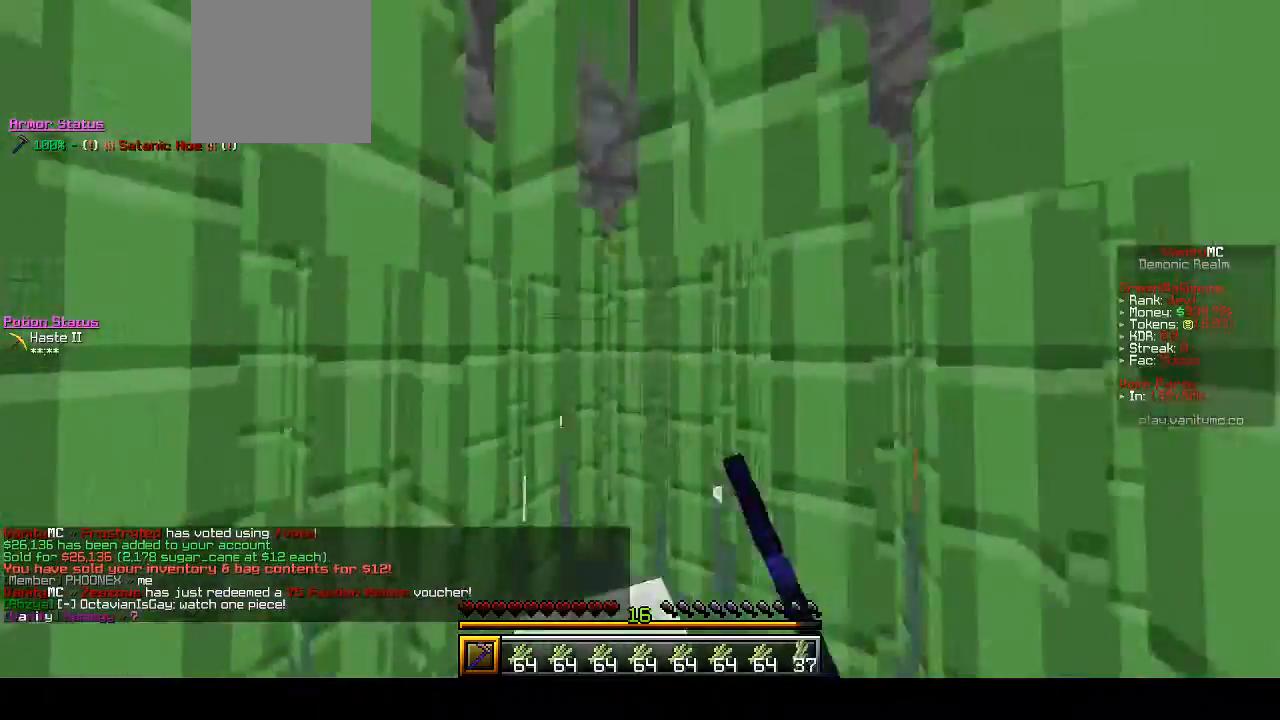
{"keys": ["d", "w"], "mouse": ["left"], "events": []}
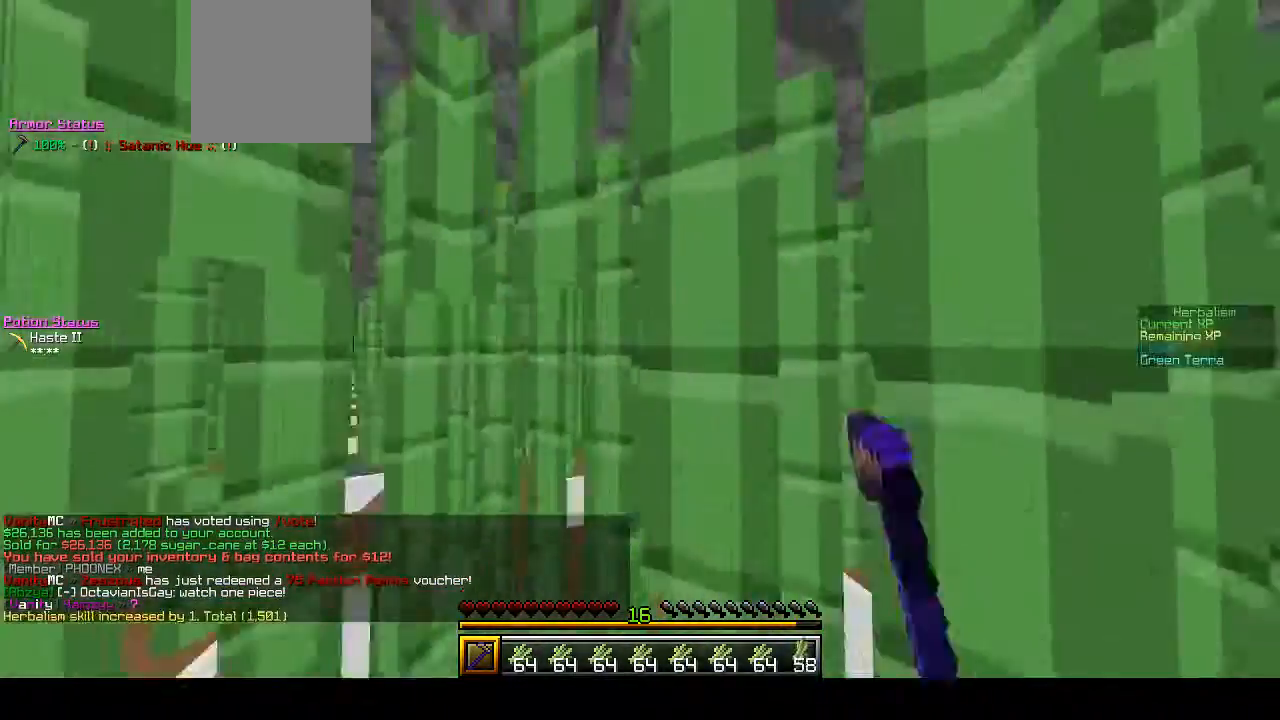
{"keys": ["a", "w"], "mouse": ["left"], "events": [[133, "d", "up"], [200, "a", "down"]]}
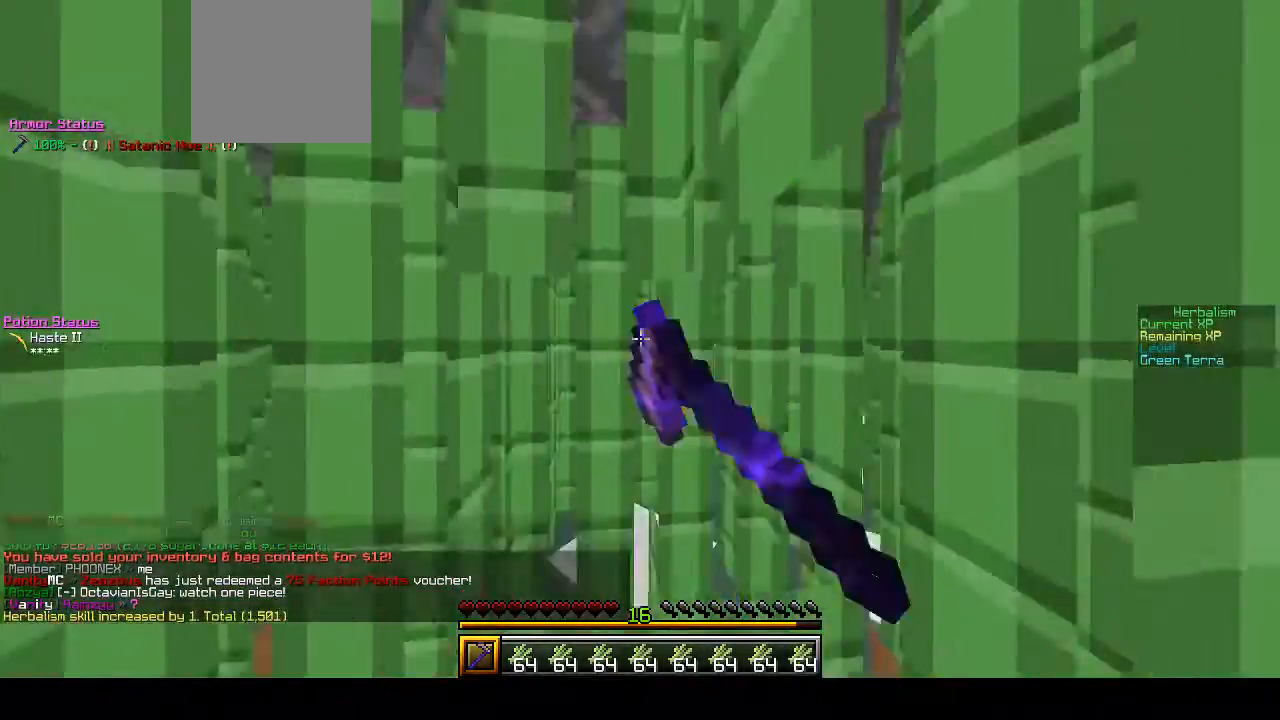
{"keys": ["a", "w"], "mouse": ["left"], "events": []}
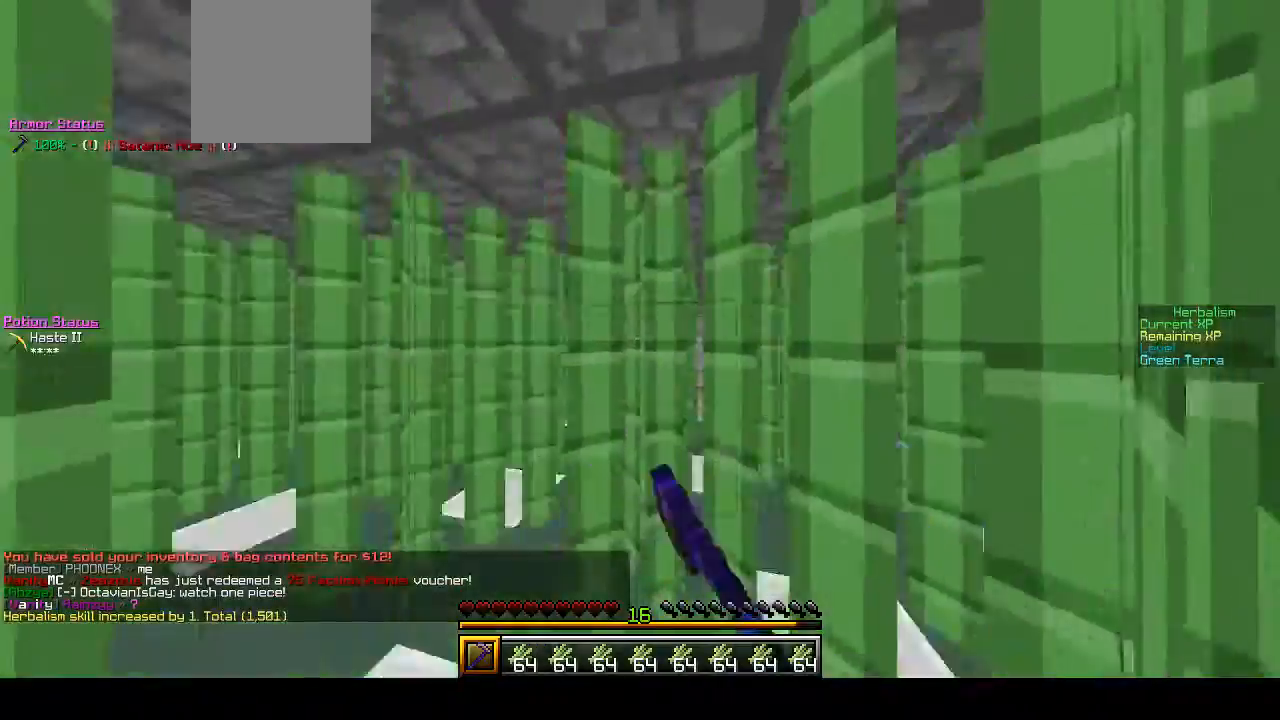
{"keys": ["a", "w"], "mouse": ["left"], "events": []}
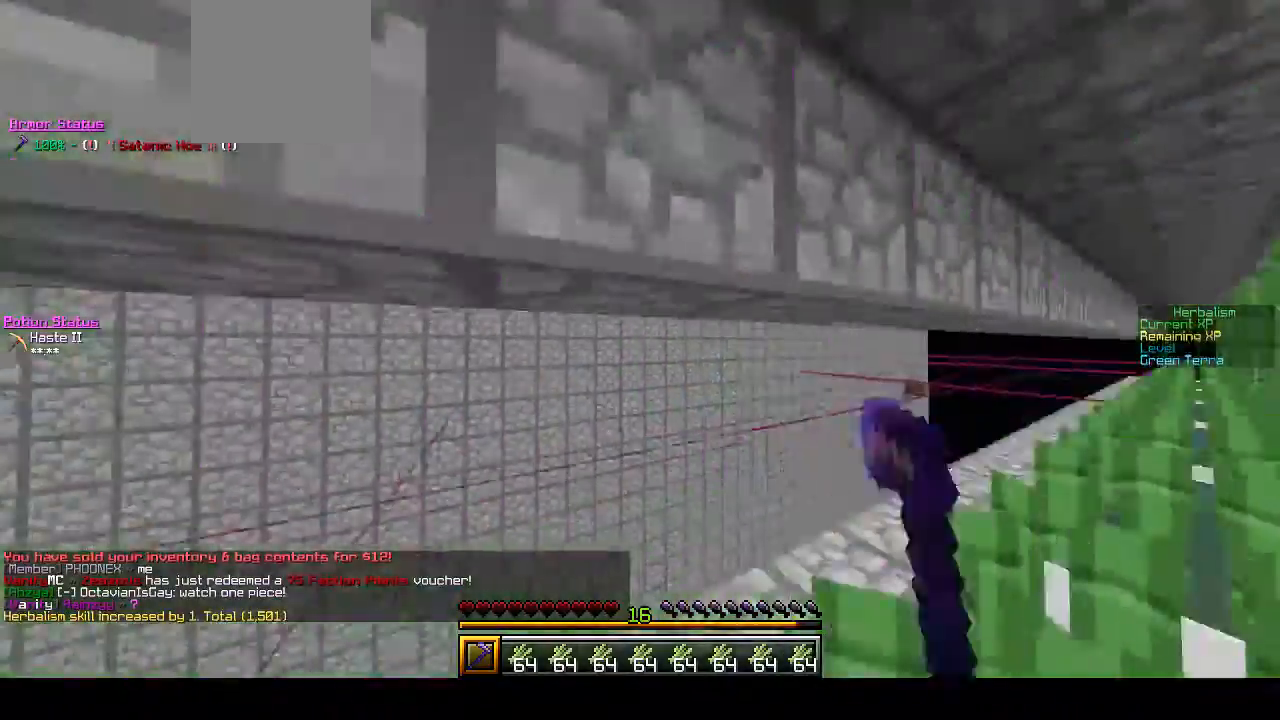
{"keys": ["d", "w"], "mouse": ["left"], "events": [[267, "a", "up"], [400, "d", "down"]]}
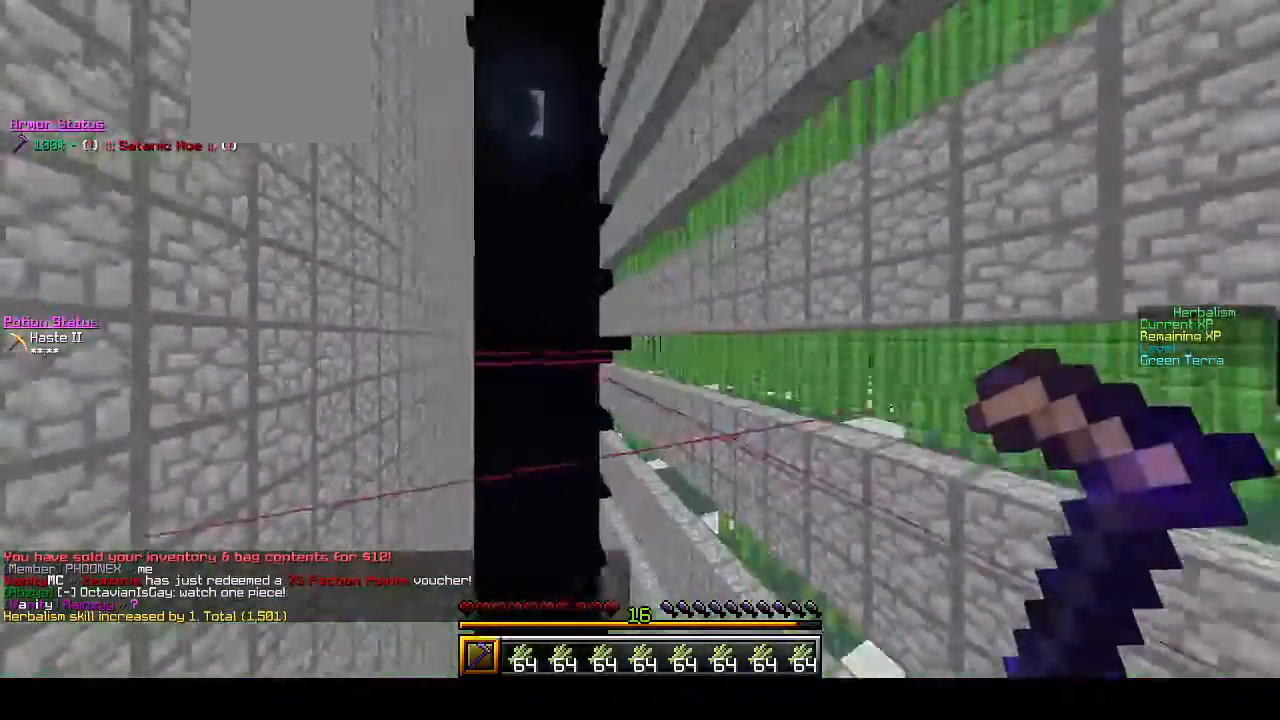
{"keys": ["d", "w"], "mouse": ["left"], "events": []}
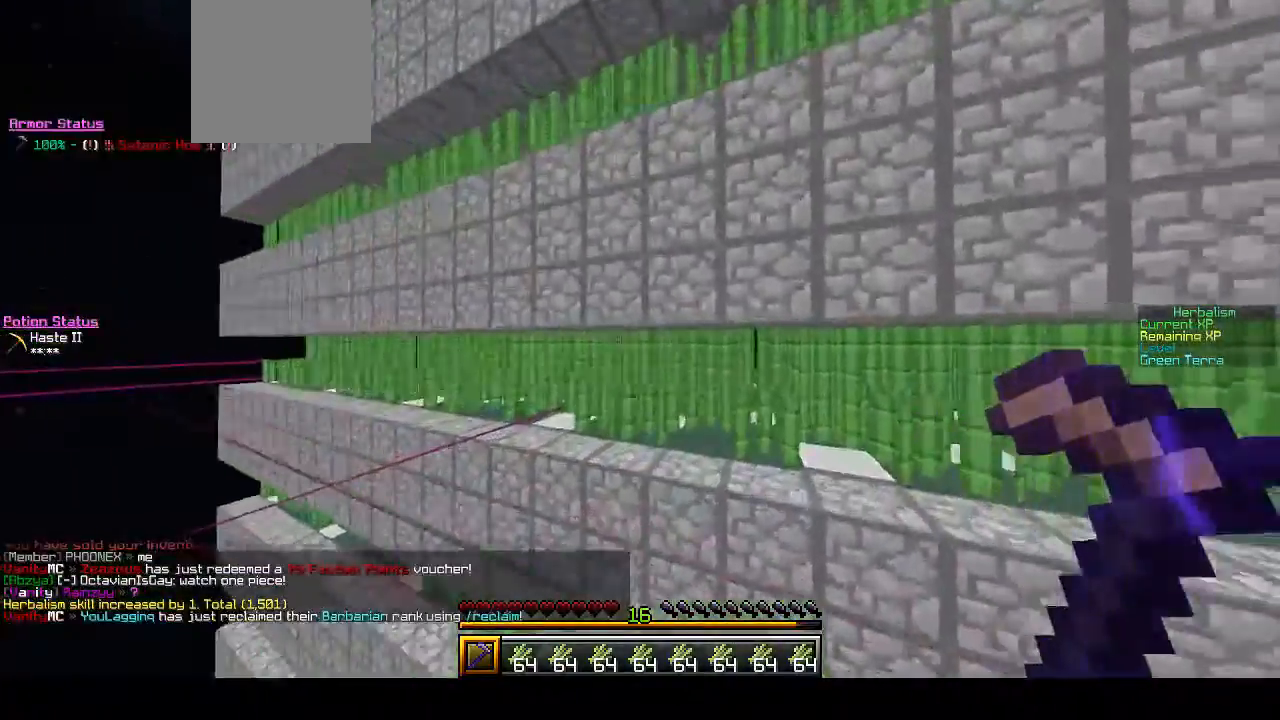
{"keys": ["d", "w"], "mouse": ["left"], "events": []}
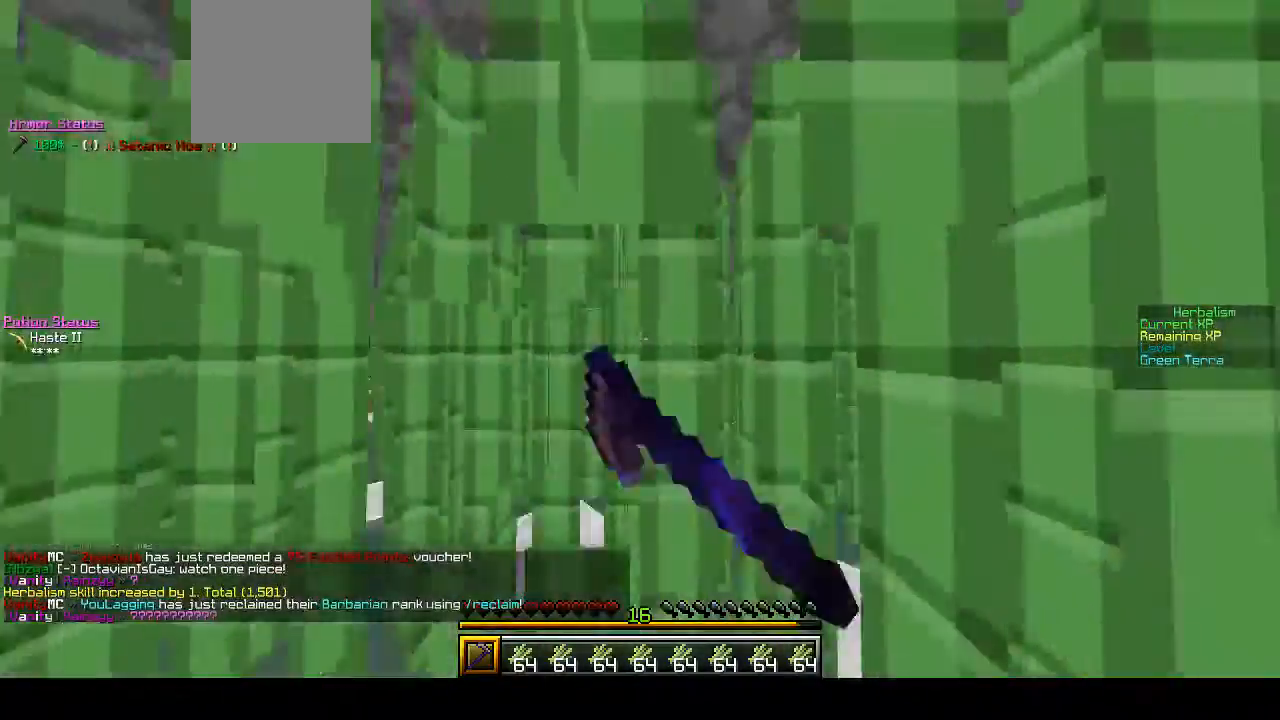
{"keys": ["d", "w"], "mouse": ["left"], "events": []}
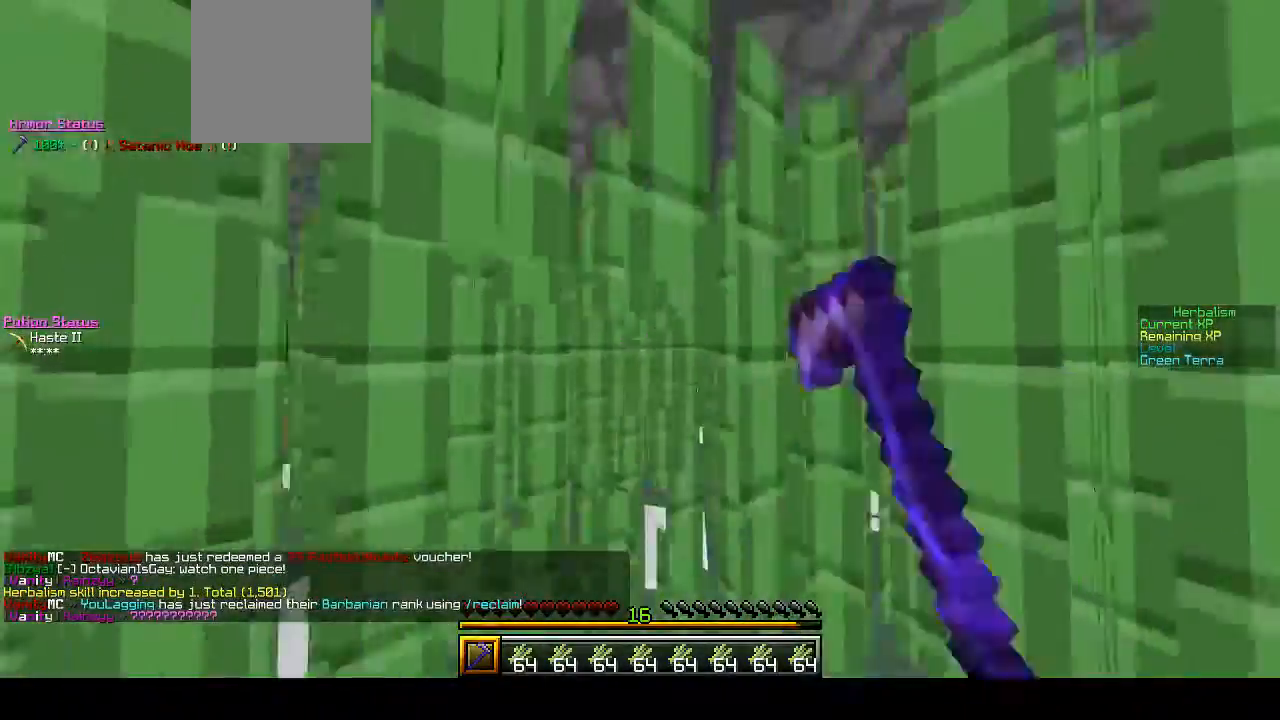
{"keys": ["d", "w"], "mouse": ["left"], "events": []}
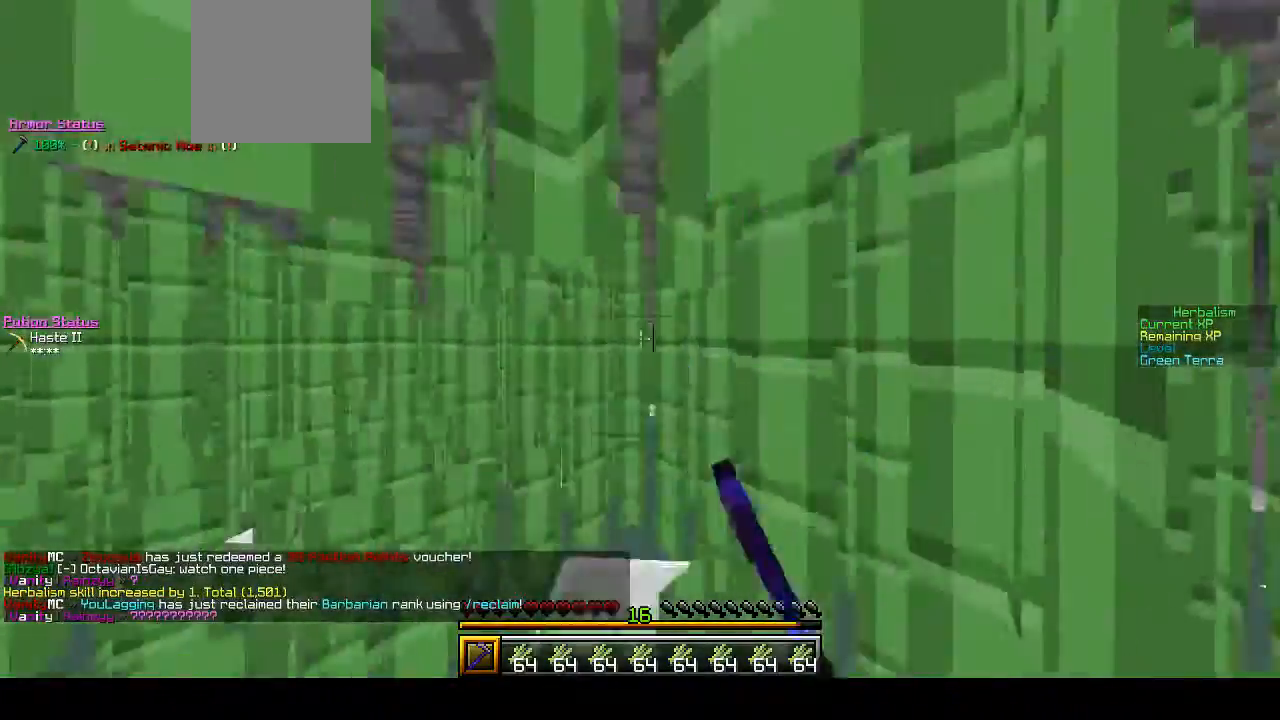
{"keys": ["d", "w"], "mouse": ["left"], "events": []}
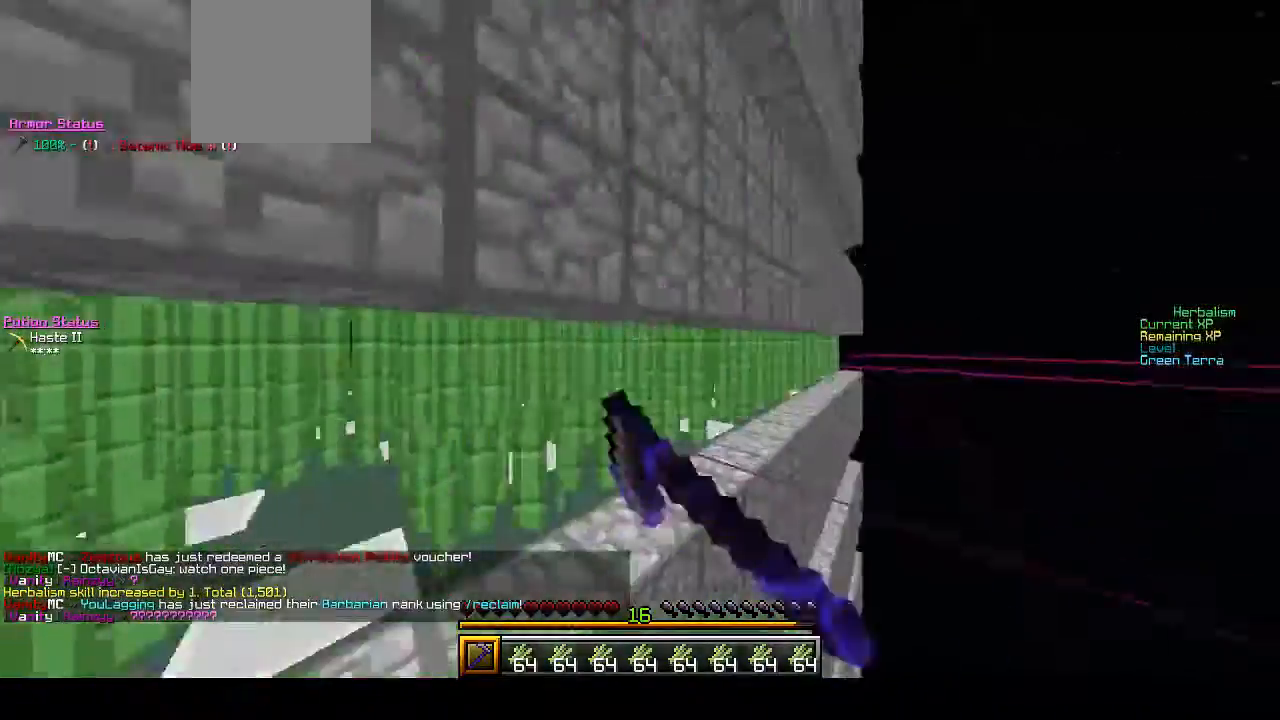
{"keys": ["w"], "mouse": ["left"], "events": [[100, "d", "up"]]}
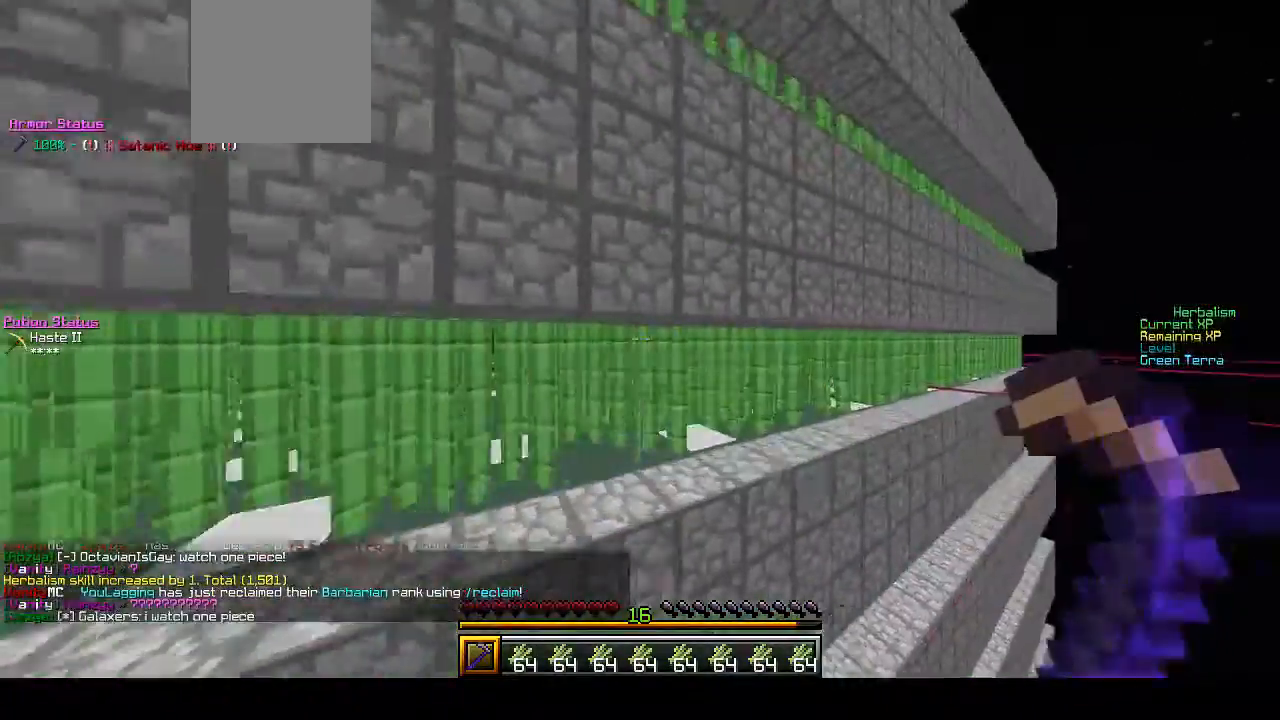
{"keys": ["d", "w"], "mouse": ["left"], "events": [[133, "d", "down"]]}
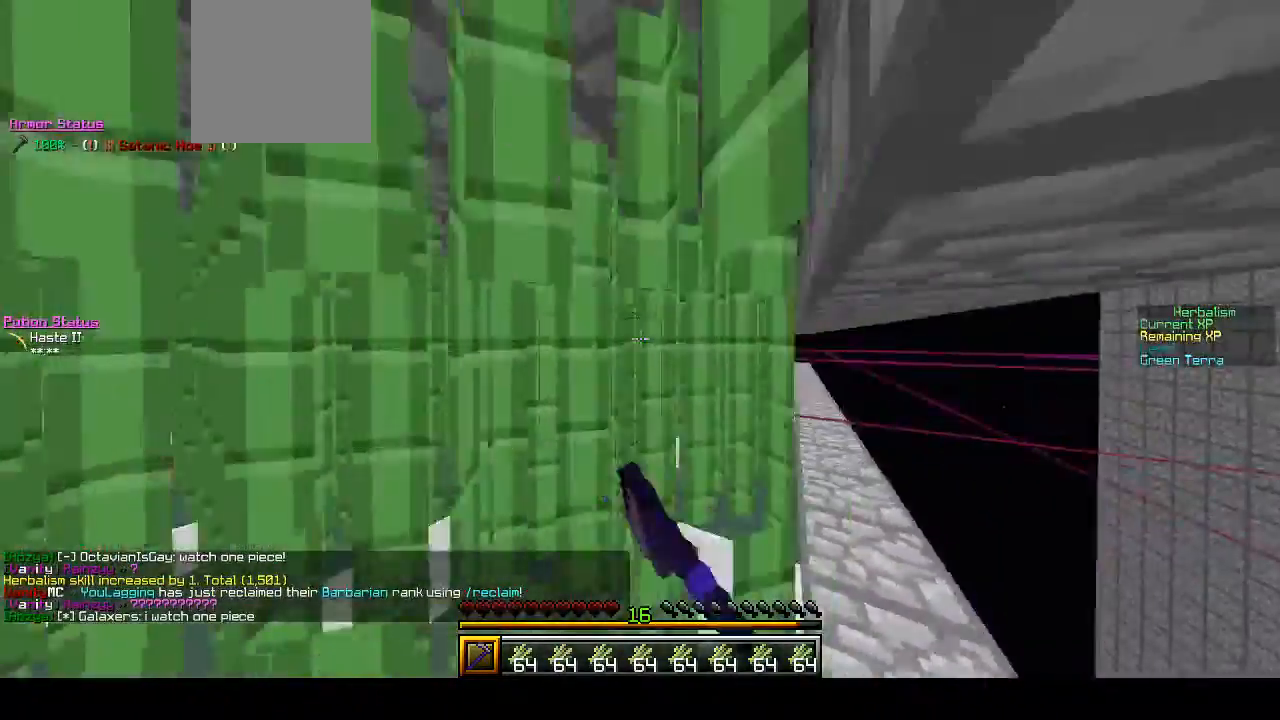
{"keys": ["d", "w"], "mouse": ["left"], "events": []}
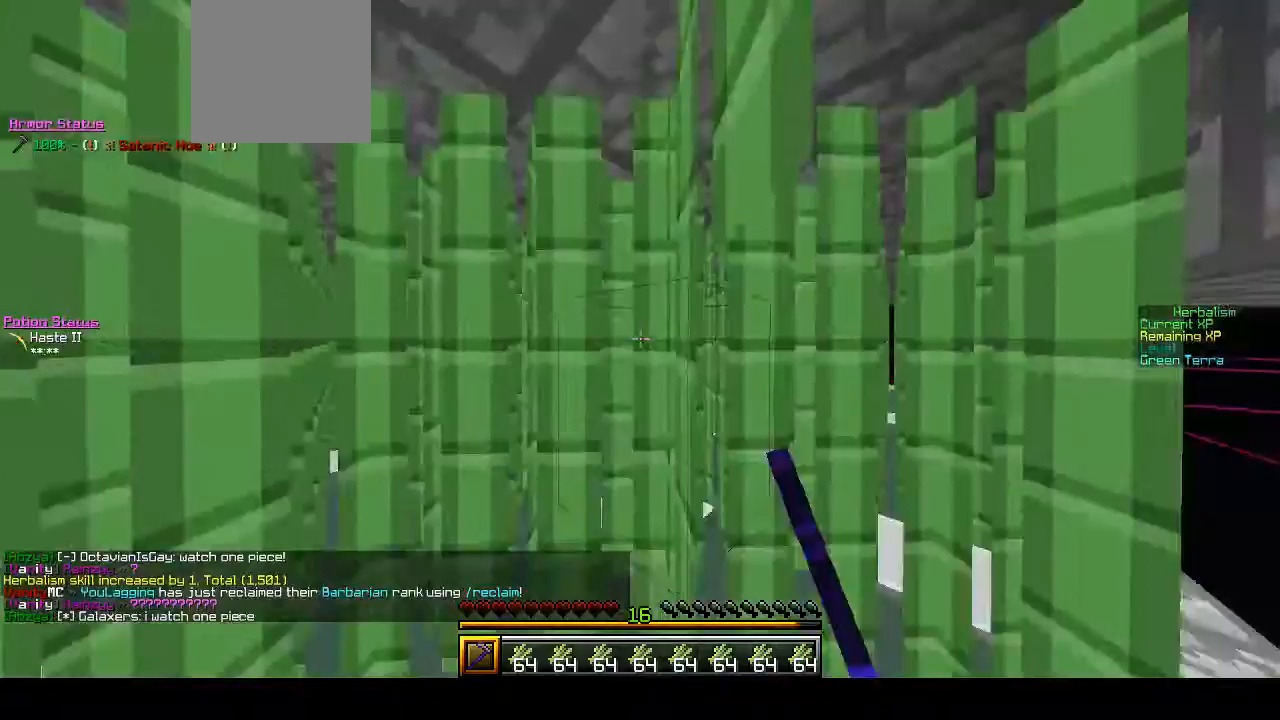
{"keys": ["d", "w"], "mouse": ["left"], "events": []}